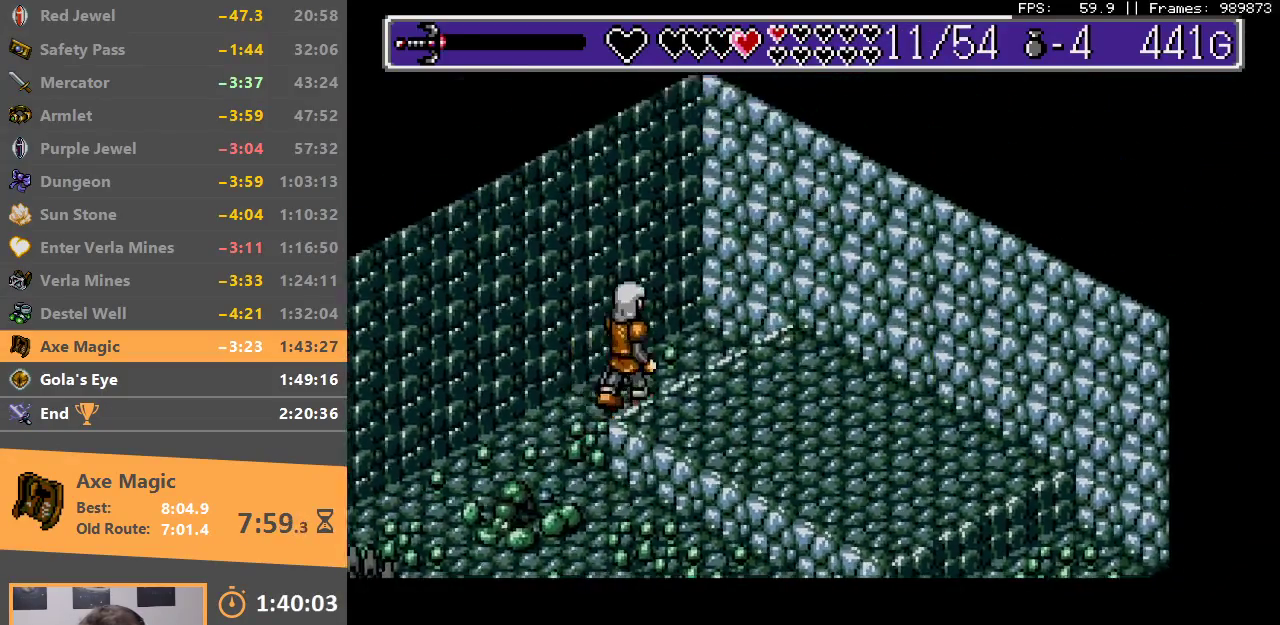
Gameplay with a controller; each line is a JSON object with the inputs held at the frame after it. "events" lists button and stick changes between this image and that frame as [ms after this image, input, new state], when the widget could be followed in between. Not read: DPAD_DOWN DPAD_LEFT DPAD_RIGHT DPAD_UP L3 R3.
{"buttons": [], "events": []}
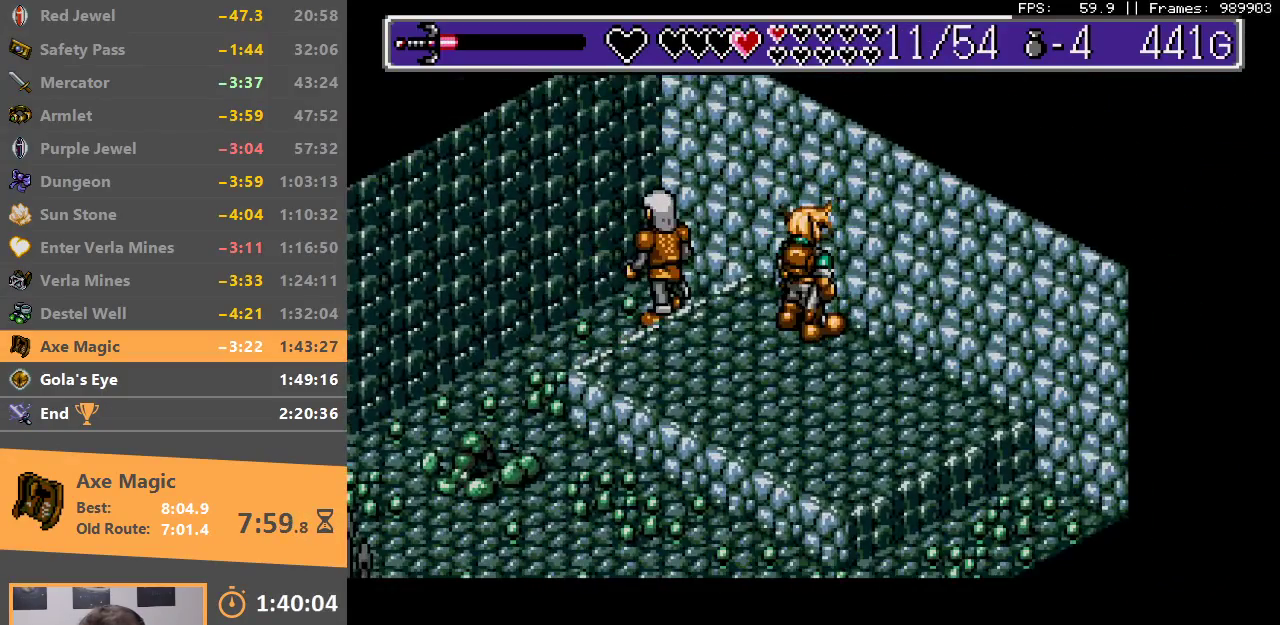
{"buttons": [], "events": []}
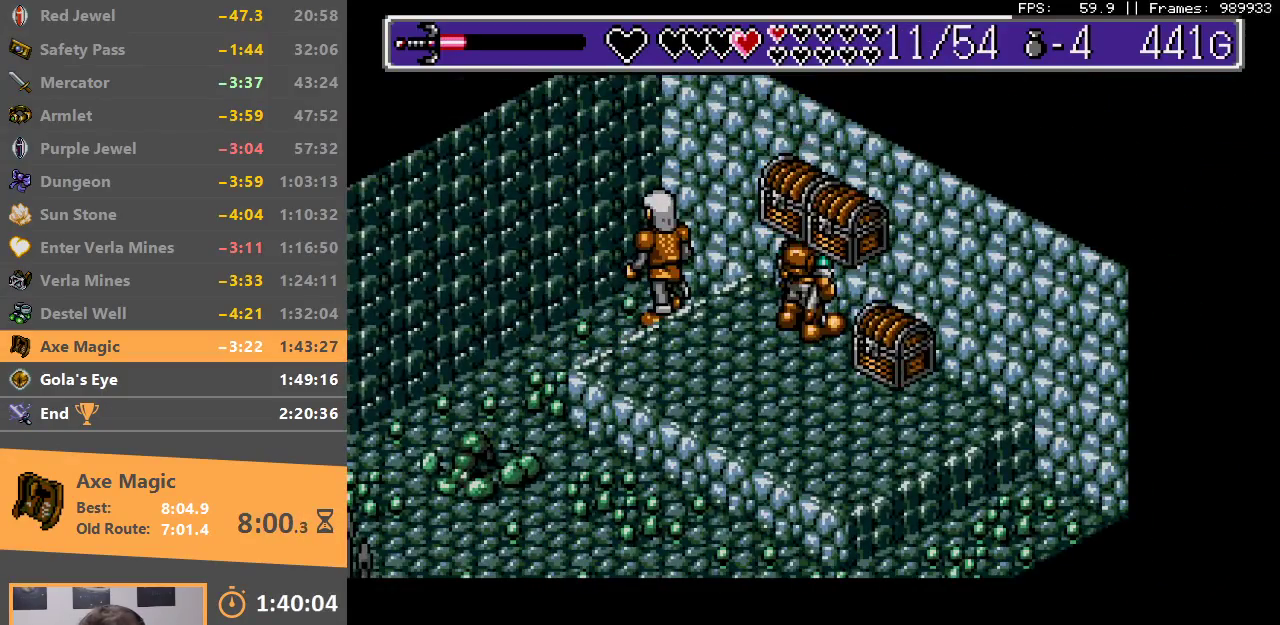
{"buttons": ["A"], "events": [[367, "A", "down"], [417, "A", "up"], [500, "A", "down"]]}
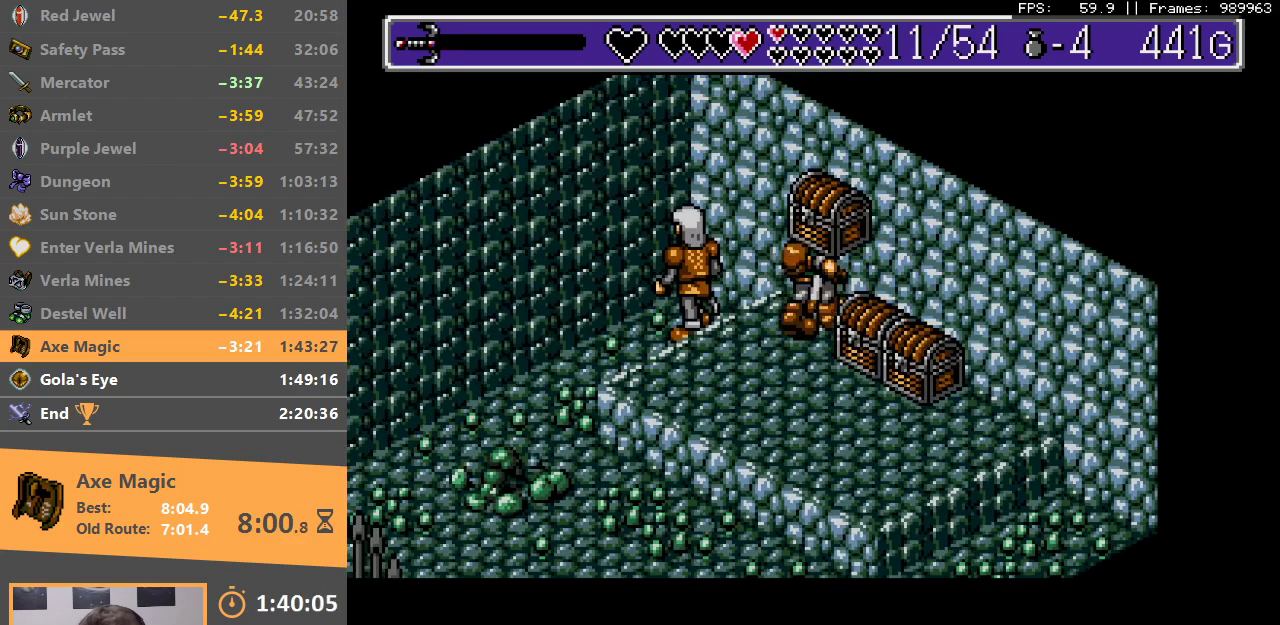
{"buttons": [], "events": [[50, "B", "down"], [67, "B", "up"], [83, "A", "up"], [350, "A", "down"], [450, "A", "up"]]}
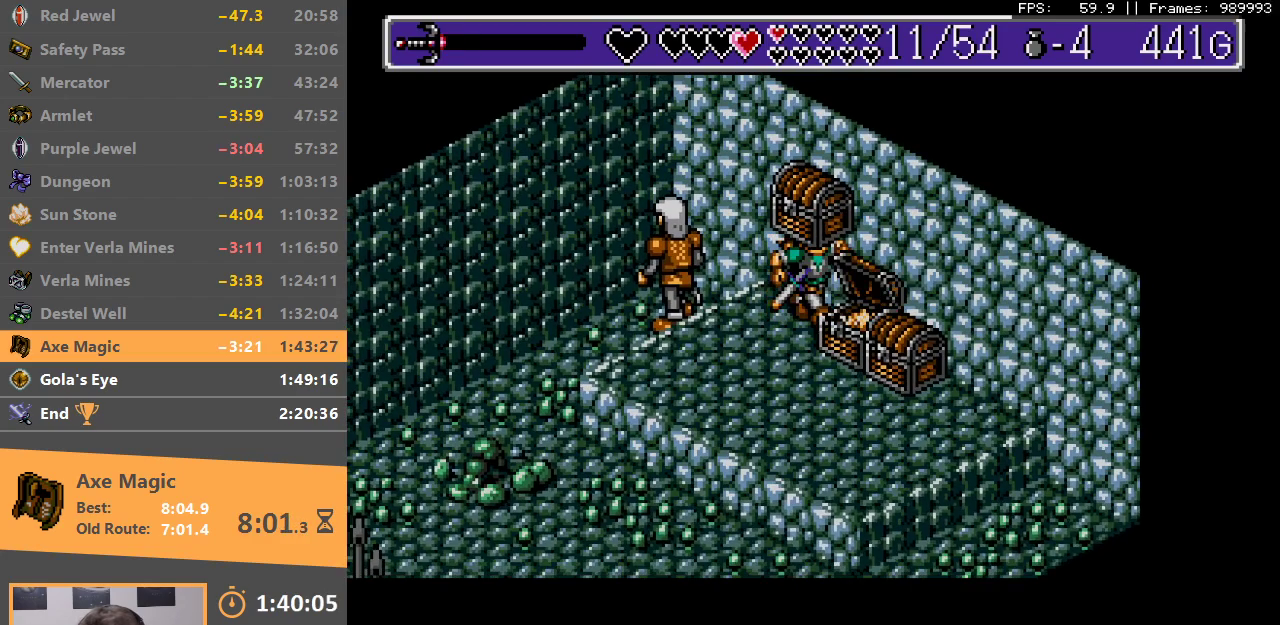
{"buttons": ["A", "B"], "events": [[50, "A", "down"], [50, "B", "down"], [117, "A", "up"], [117, "B", "up"], [200, "A", "down"], [200, "B", "down"], [250, "A", "up"], [250, "B", "up"], [333, "A", "down"], [333, "B", "down"], [417, "A", "up"], [417, "B", "up"], [483, "A", "down"], [483, "B", "down"]]}
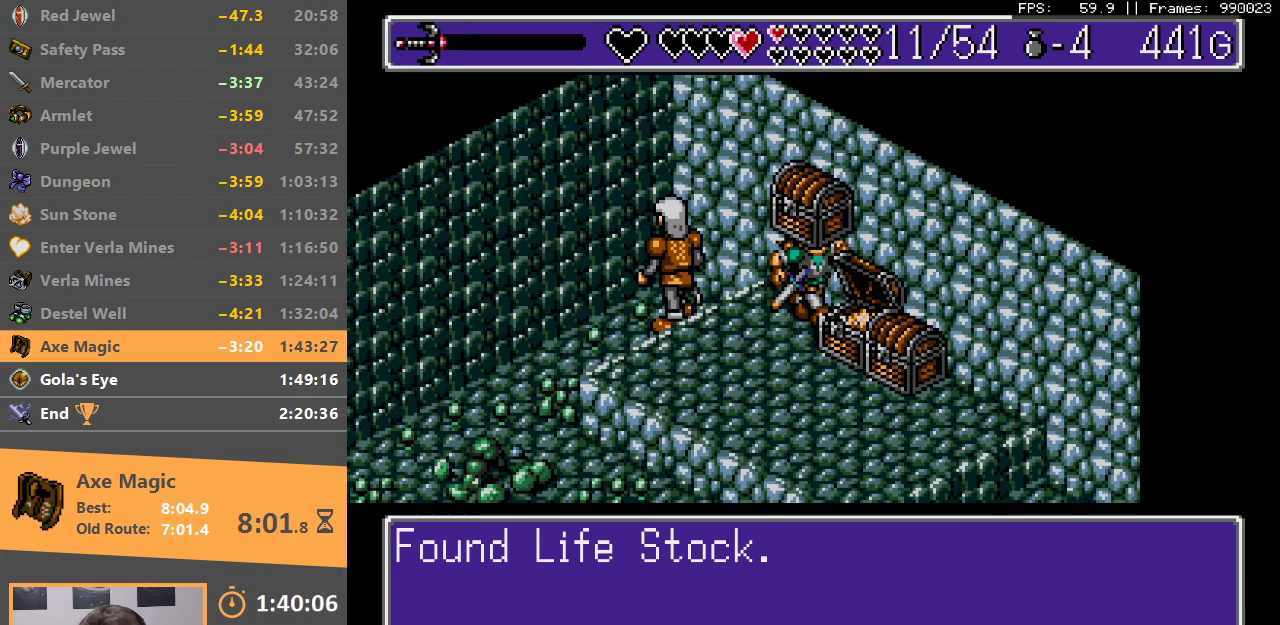
{"buttons": ["A", "B"], "events": [[50, "A", "up"], [50, "B", "up"], [150, "A", "down"], [150, "B", "down"], [217, "A", "up"], [233, "B", "up"], [300, "A", "down"], [300, "B", "down"], [367, "A", "up"], [367, "B", "up"], [450, "A", "down"], [450, "B", "down"]]}
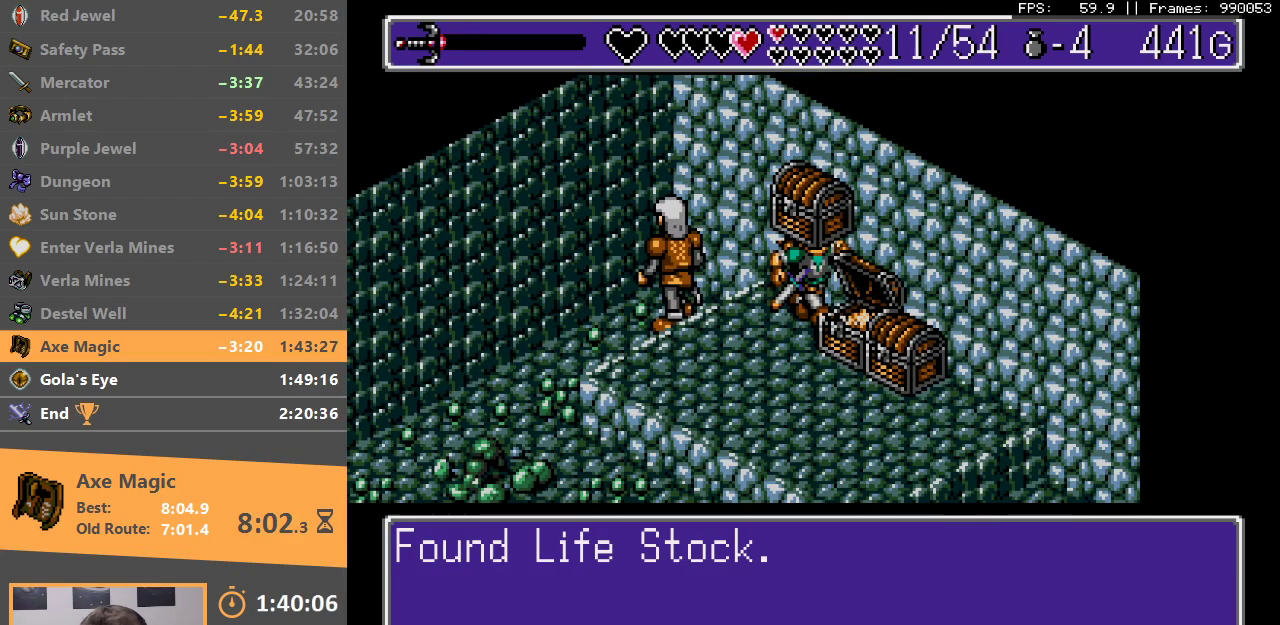
{"buttons": [], "events": [[17, "A", "up"], [33, "B", "up"], [100, "A", "down"], [100, "B", "down"], [183, "A", "up"], [183, "B", "up"]]}
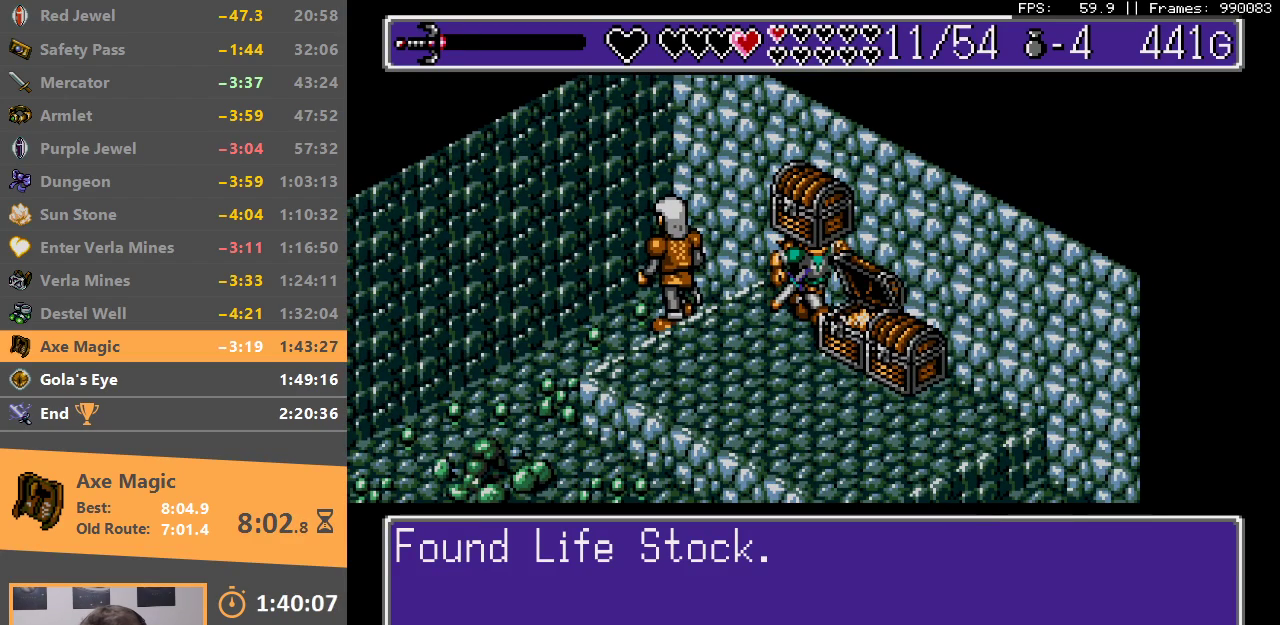
{"buttons": [], "events": []}
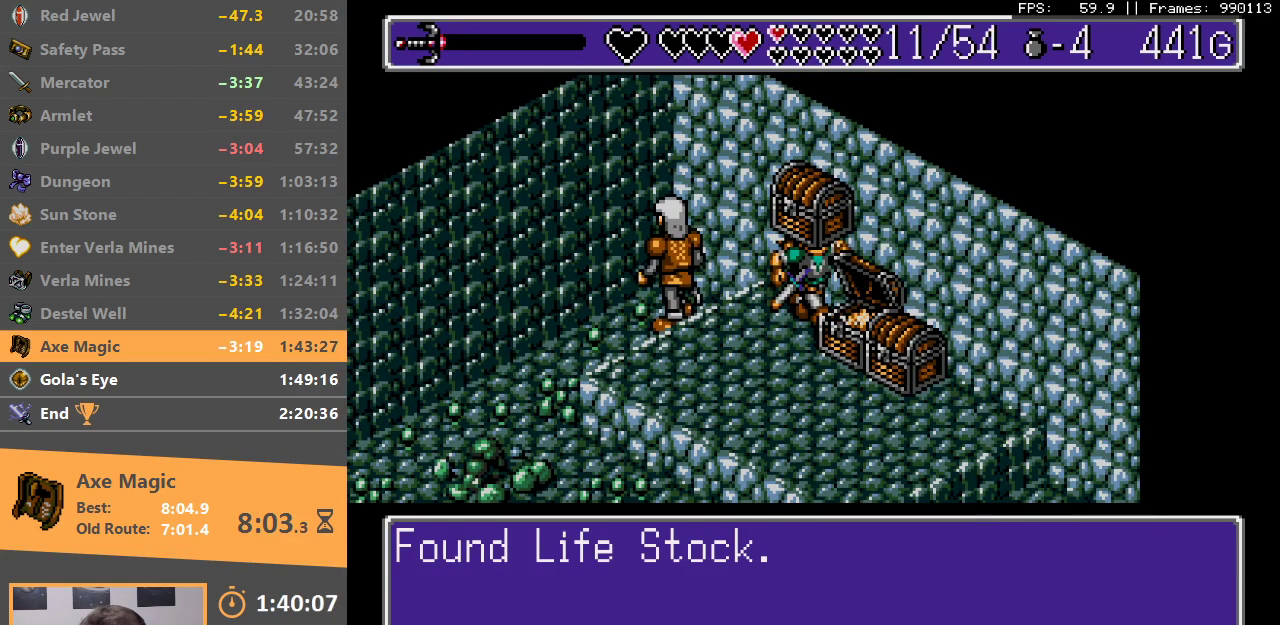
{"buttons": ["A"], "events": [[483, "A", "down"]]}
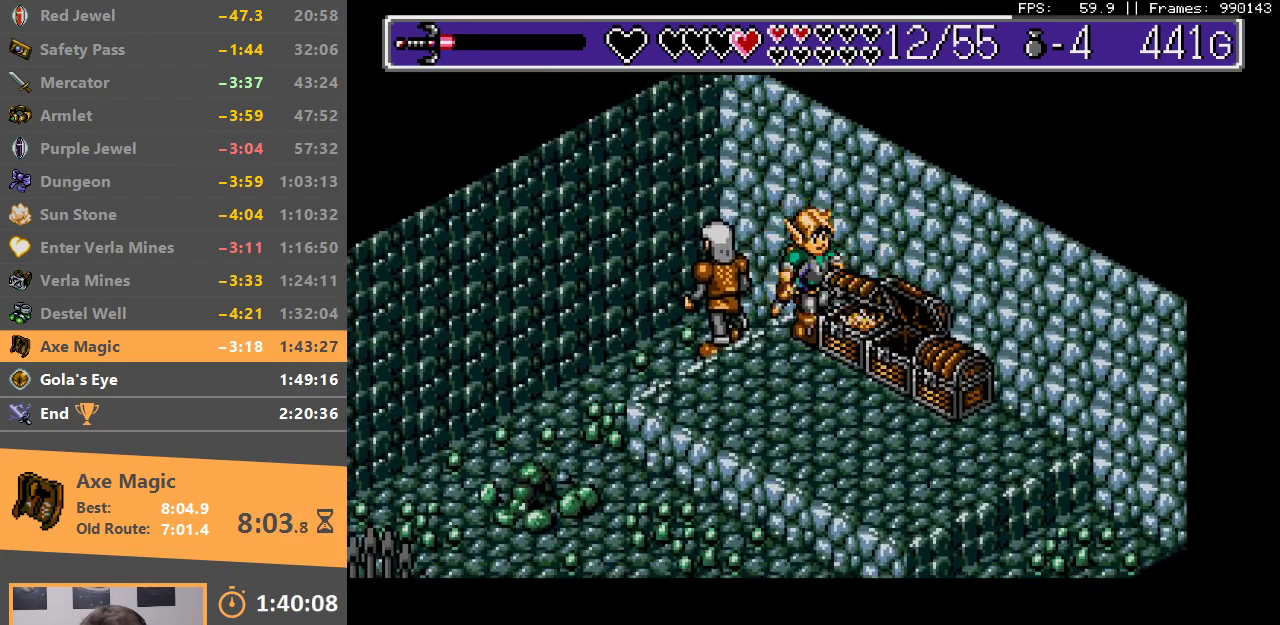
{"buttons": ["A", "B"], "events": [[100, "A", "up"], [150, "B", "down"], [250, "B", "up"], [300, "B", "down"], [333, "A", "down"], [383, "A", "up"], [383, "B", "up"], [450, "A", "down"], [450, "B", "down"]]}
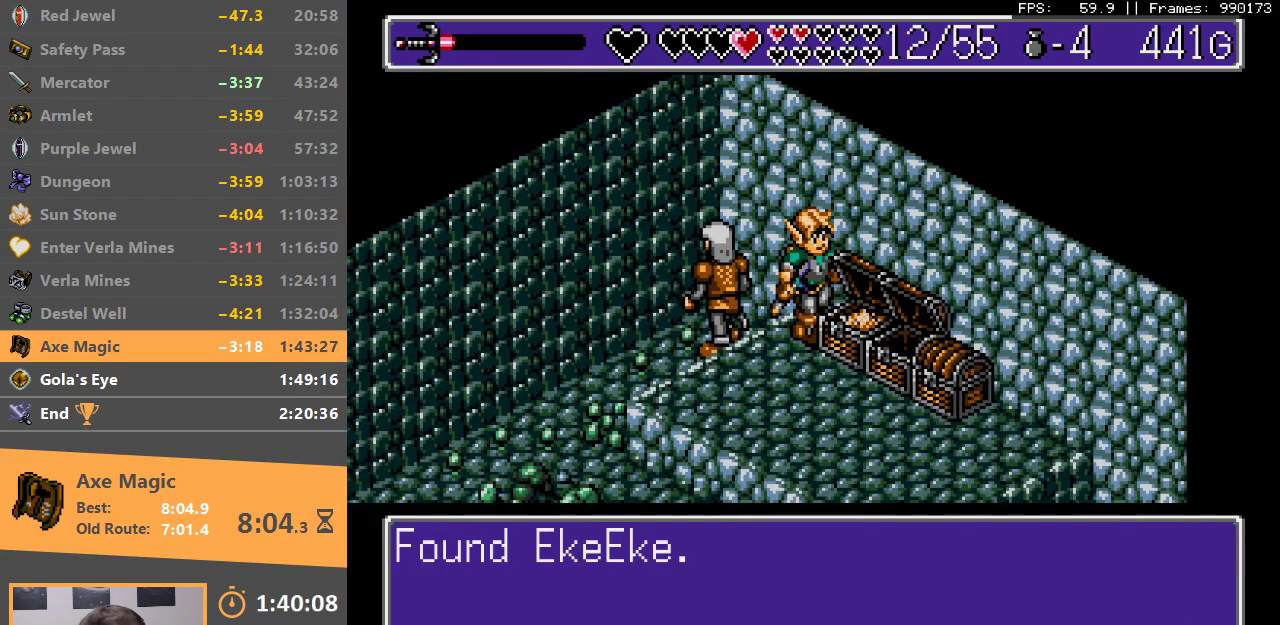
{"buttons": [], "events": [[17, "A", "up"], [33, "B", "up"], [83, "A", "down"], [83, "B", "down"], [167, "A", "up"], [167, "B", "up"], [233, "A", "down"], [233, "B", "down"], [300, "A", "up"], [317, "B", "up"], [383, "A", "down"], [383, "B", "down"], [467, "A", "up"], [467, "B", "up"]]}
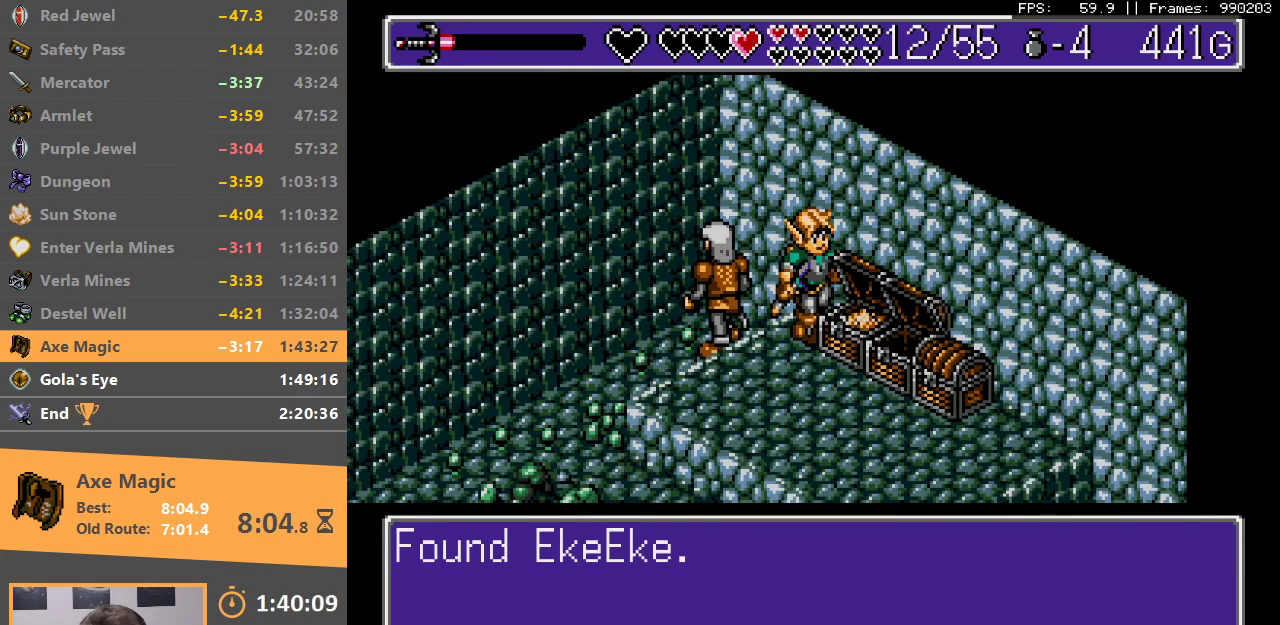
{"buttons": [], "events": [[50, "B", "down"], [100, "B", "up"], [200, "B", "down"], [300, "B", "up"], [367, "B", "down"], [483, "B", "up"]]}
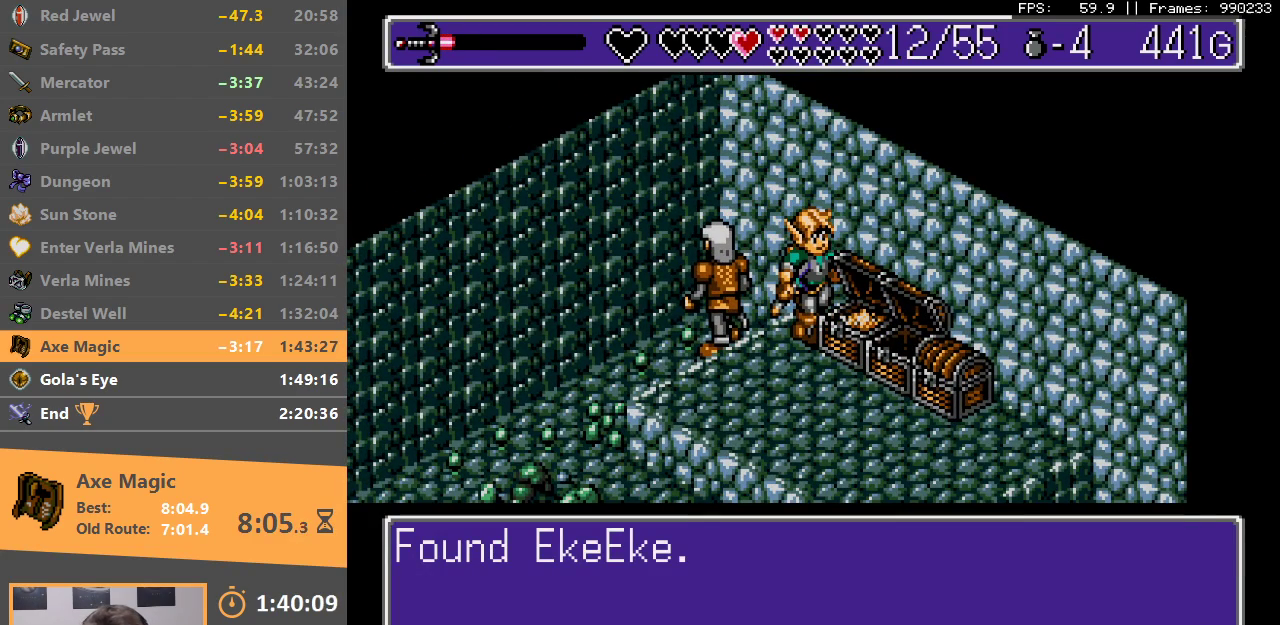
{"buttons": [], "events": [[50, "B", "down"], [150, "B", "up"], [200, "B", "down"], [317, "B", "up"], [383, "B", "down"], [483, "B", "up"]]}
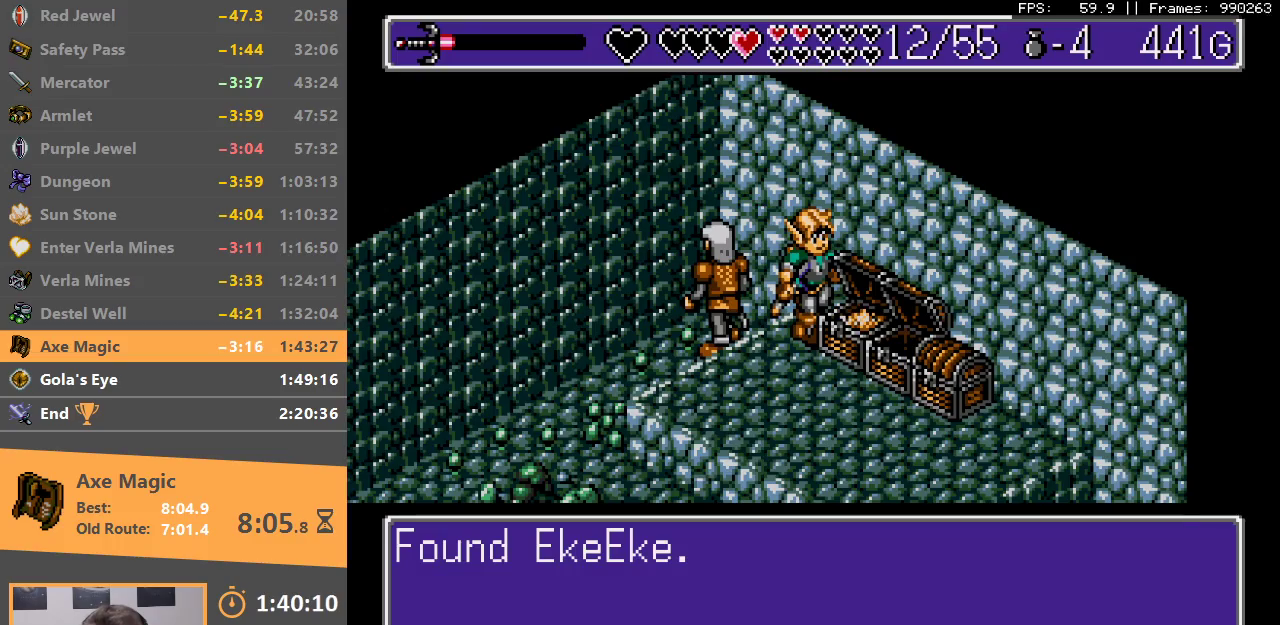
{"buttons": [], "events": [[50, "B", "down"], [150, "B", "up"], [200, "B", "down"], [300, "B", "up"], [350, "B", "down"], [450, "B", "up"]]}
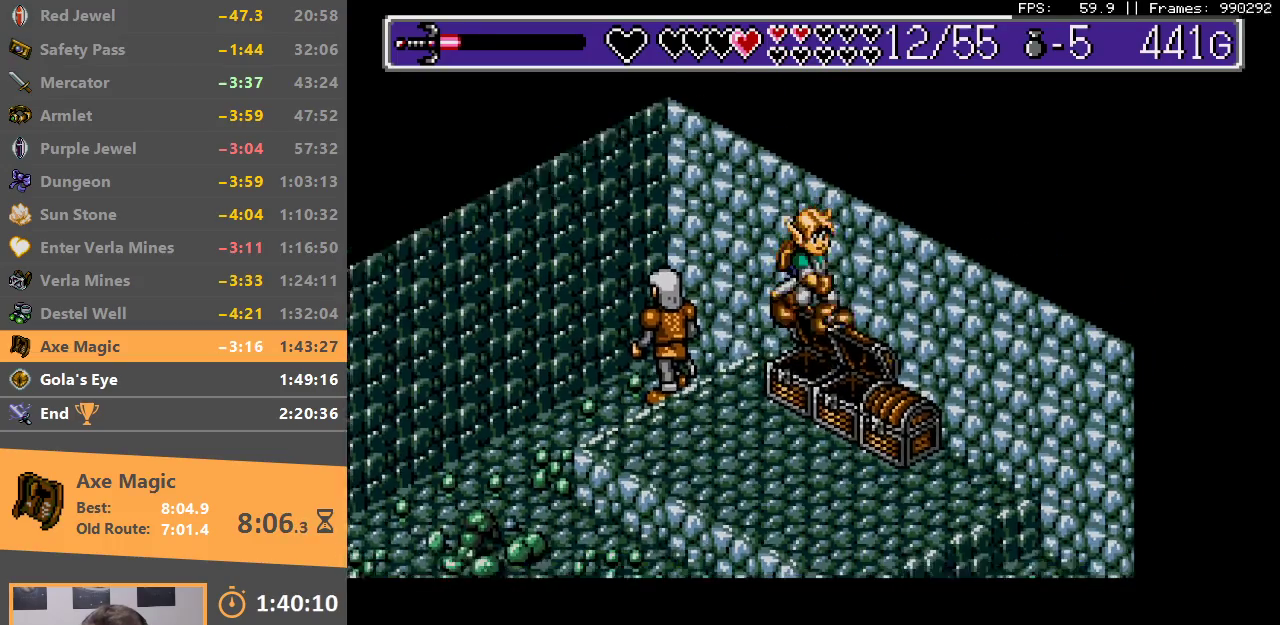
{"buttons": [], "events": []}
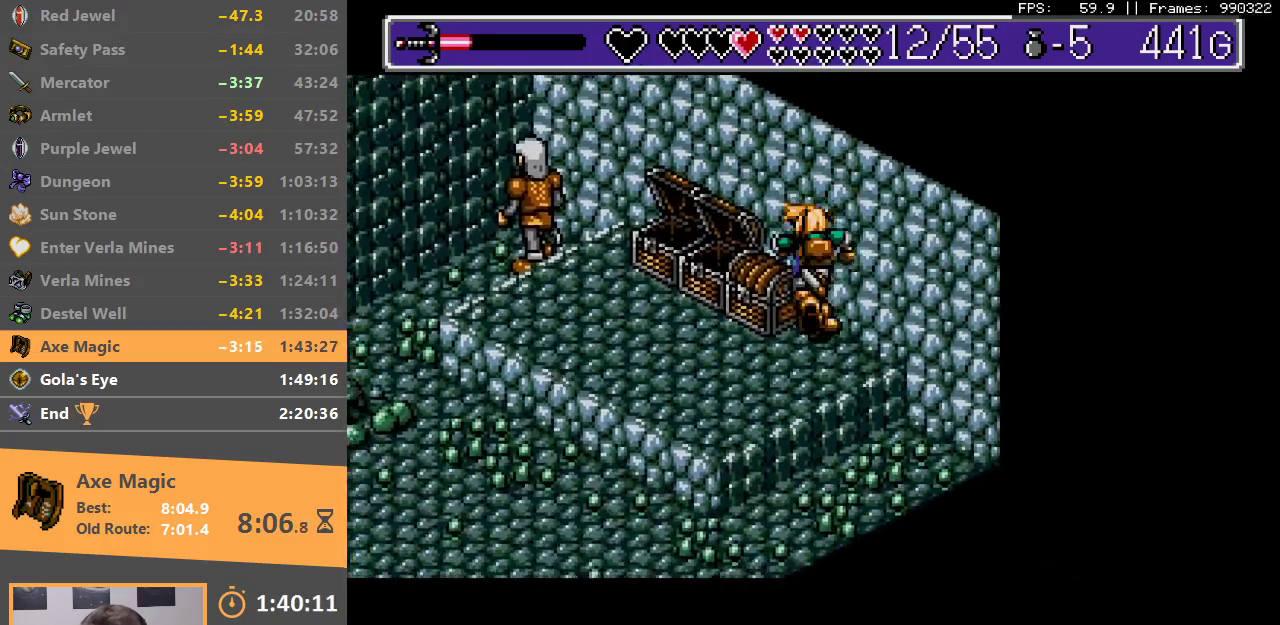
{"buttons": [], "events": [[33, "A", "down"], [133, "A", "up"], [183, "A", "down"], [283, "A", "up"], [350, "A", "down"], [350, "B", "down"], [433, "A", "up"], [467, "B", "up"]]}
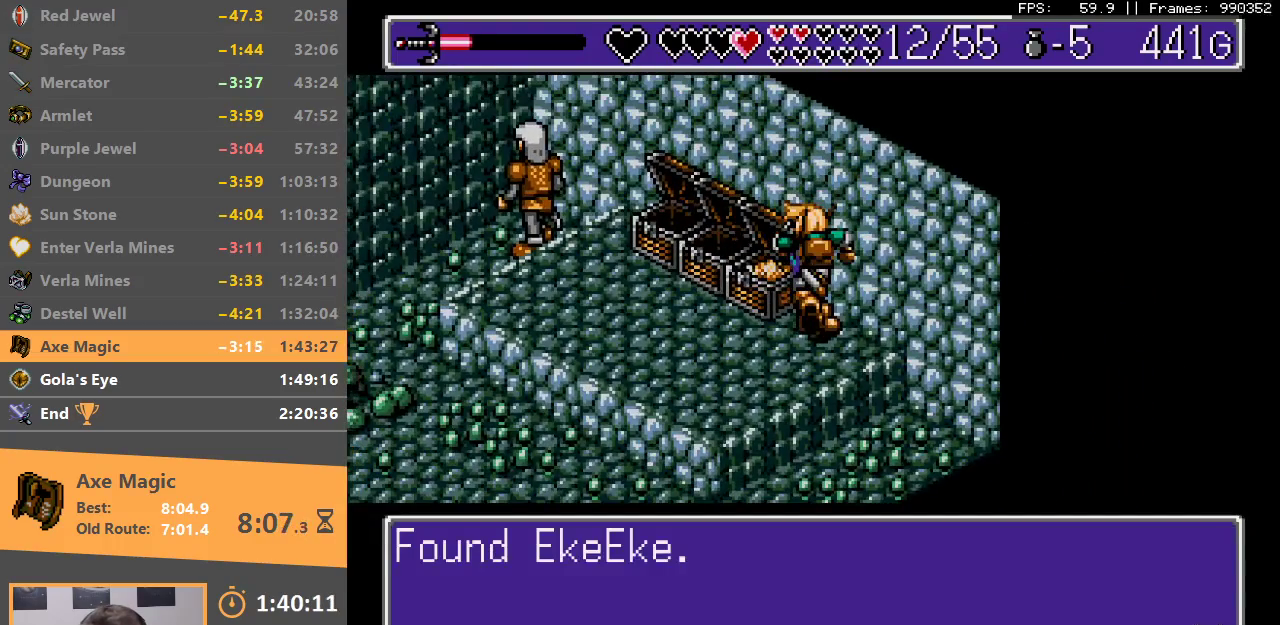
{"buttons": ["A", "B"], "events": [[17, "B", "down"], [117, "B", "up"], [167, "A", "down"], [183, "B", "down"], [283, "A", "up"], [300, "B", "up"], [333, "A", "down"], [333, "B", "down"], [433, "A", "up"], [450, "B", "up"], [500, "A", "down"], [500, "B", "down"]]}
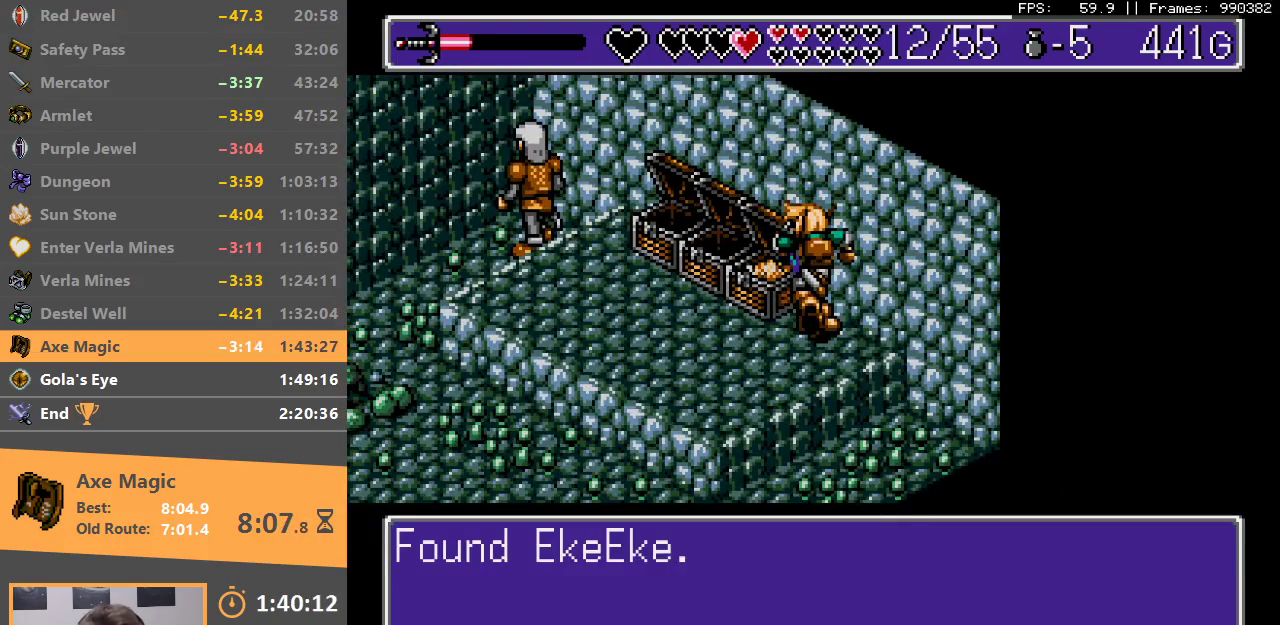
{"buttons": ["A", "B"], "events": [[67, "A", "up"], [100, "B", "up"], [150, "A", "down"], [150, "B", "down"], [233, "A", "up"], [250, "B", "up"], [300, "B", "down"], [333, "A", "down"], [400, "A", "up"], [433, "B", "up"], [467, "B", "down"], [483, "A", "down"]]}
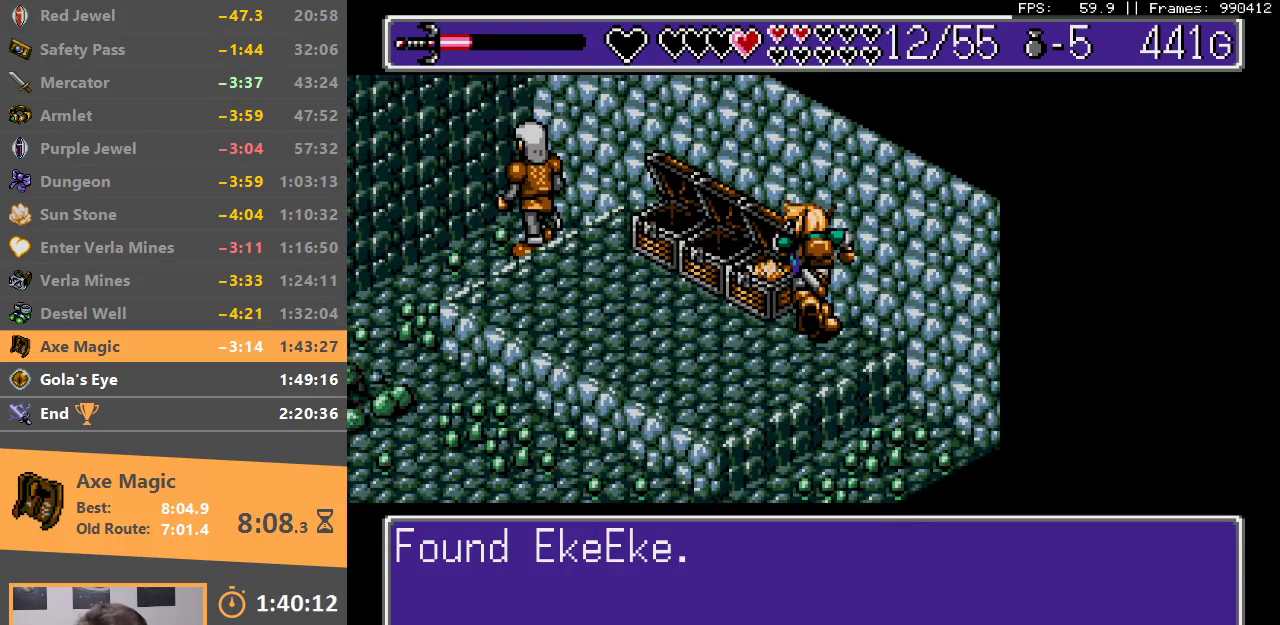
{"buttons": [], "events": [[33, "A", "up"], [50, "B", "up"]]}
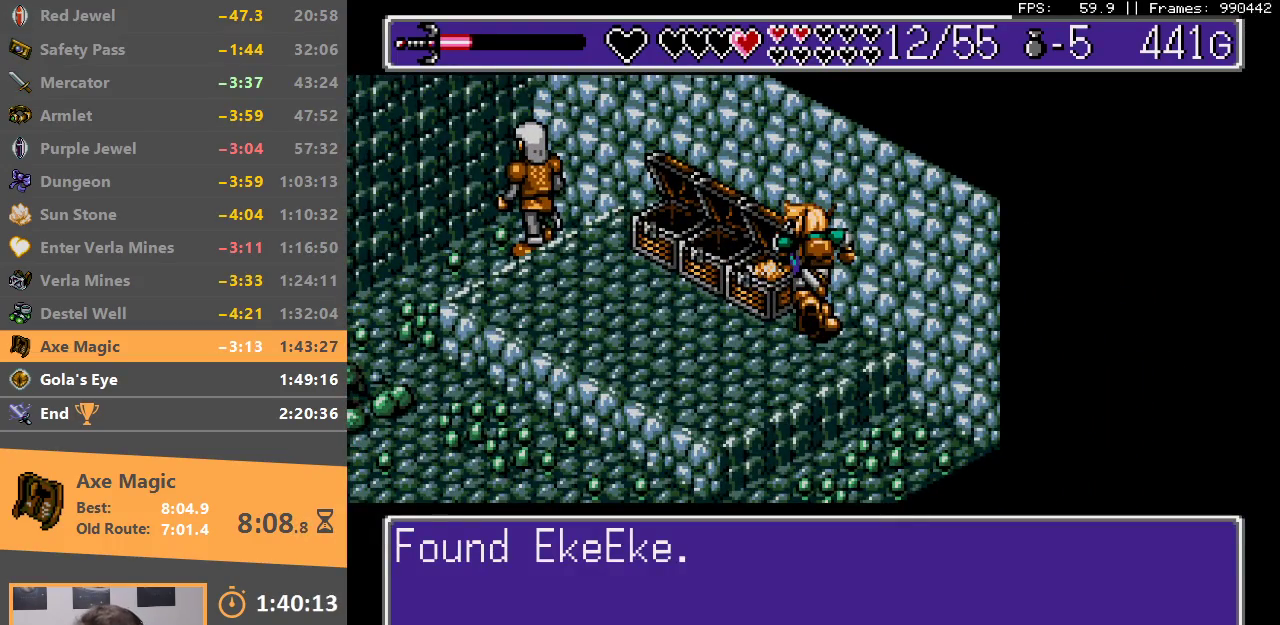
{"buttons": [], "events": []}
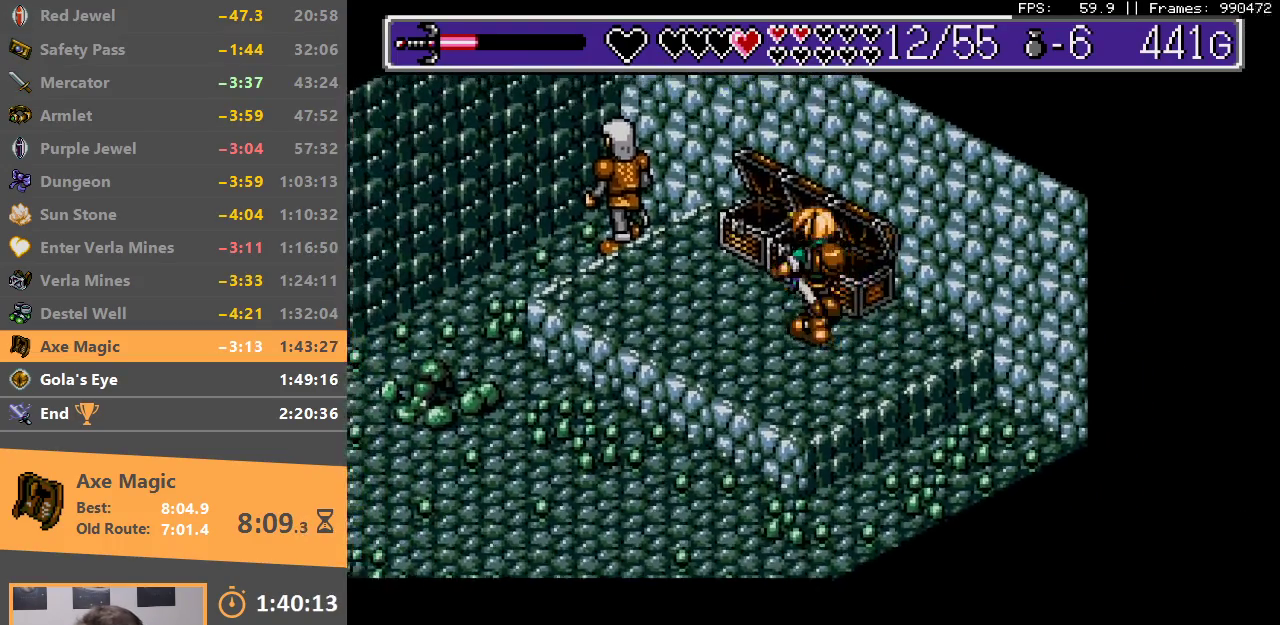
{"buttons": [], "events": [[167, "B", "down"], [283, "B", "up"], [350, "B", "down"], [450, "B", "up"]]}
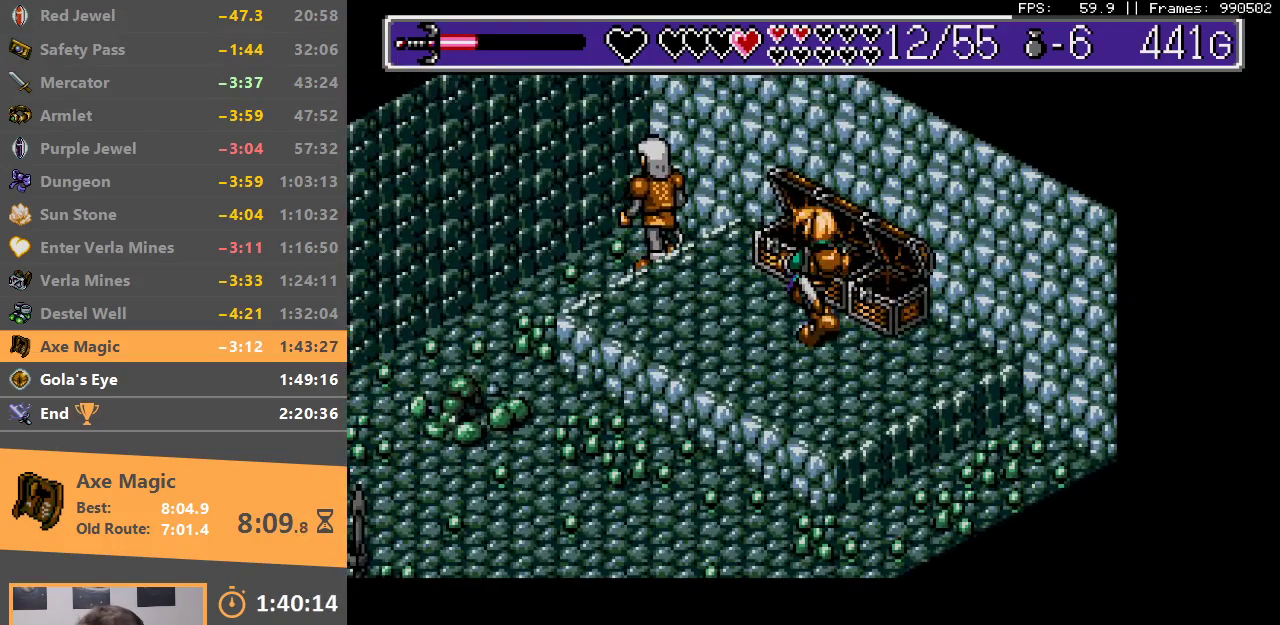
{"buttons": [], "events": [[33, "B", "down"], [167, "B", "up"], [217, "B", "down"], [233, "A", "down"], [317, "A", "up"], [333, "B", "up"], [417, "A", "down"], [417, "B", "down"], [483, "A", "up"], [483, "B", "up"]]}
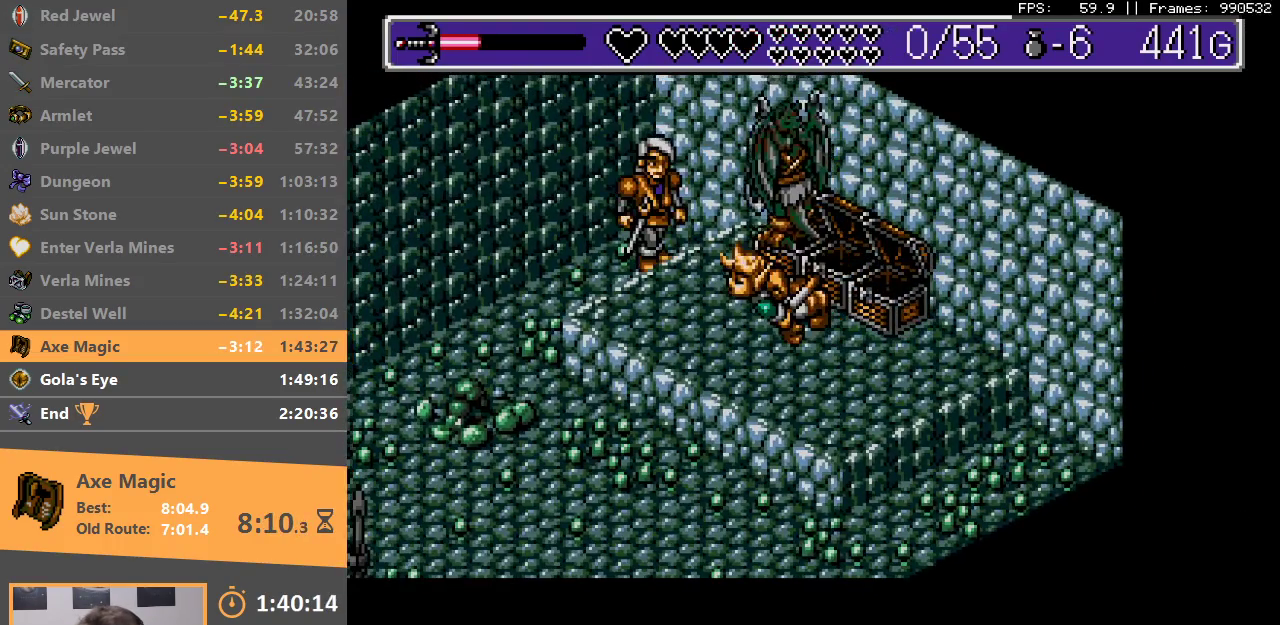
{"buttons": ["A", "B"], "events": [[83, "A", "down"], [83, "B", "down"], [183, "A", "up"], [183, "B", "up"], [283, "A", "down"], [283, "B", "down"], [383, "A", "up"], [383, "B", "up"], [450, "A", "down"], [450, "B", "down"]]}
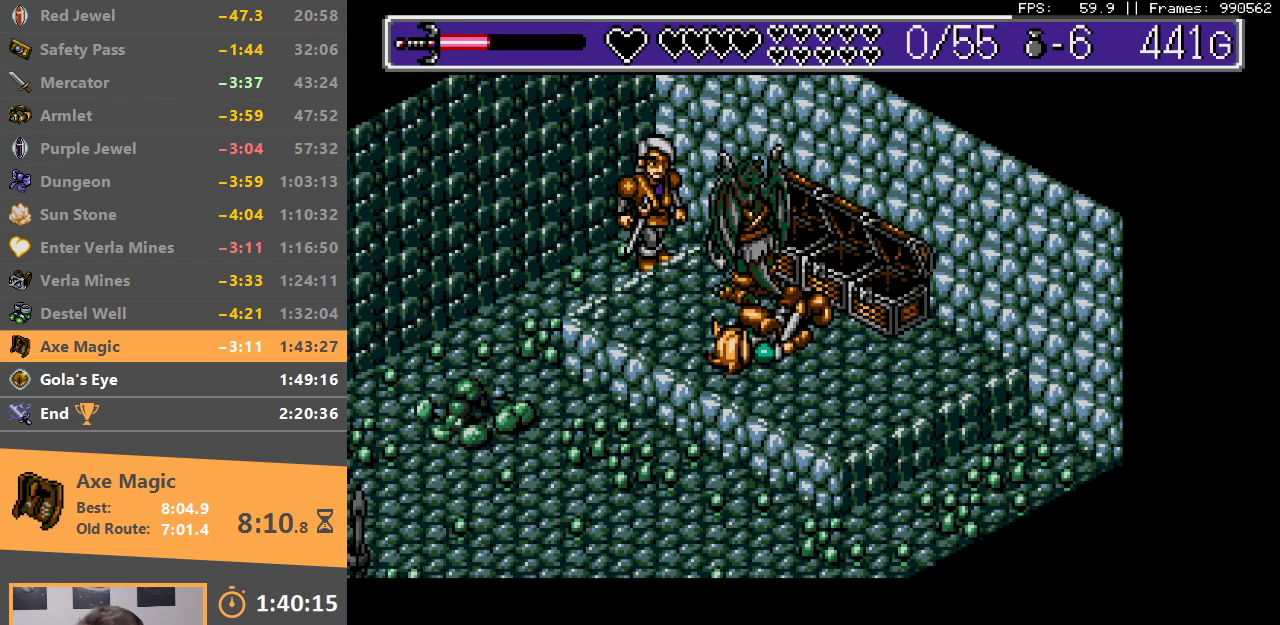
{"buttons": ["B"], "events": [[50, "A", "up"], [50, "B", "up"], [150, "A", "down"], [150, "B", "down"], [233, "A", "up"], [233, "B", "up"], [333, "A", "down"], [333, "B", "down"], [417, "A", "up"], [417, "B", "up"], [500, "B", "down"]]}
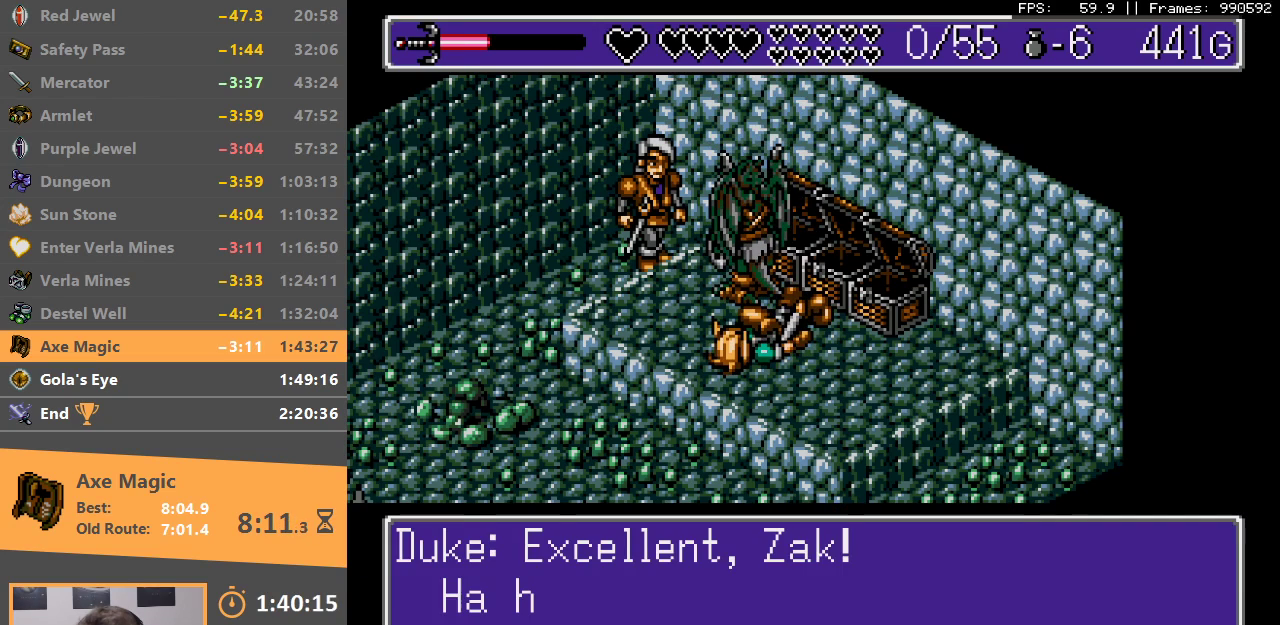
{"buttons": ["B"], "events": [[17, "A", "down"], [67, "A", "up"], [83, "B", "up"], [167, "A", "down"], [167, "B", "down"], [283, "A", "up"], [283, "B", "up"], [333, "B", "down"], [350, "A", "down"], [433, "A", "up"], [450, "B", "up"], [500, "B", "down"]]}
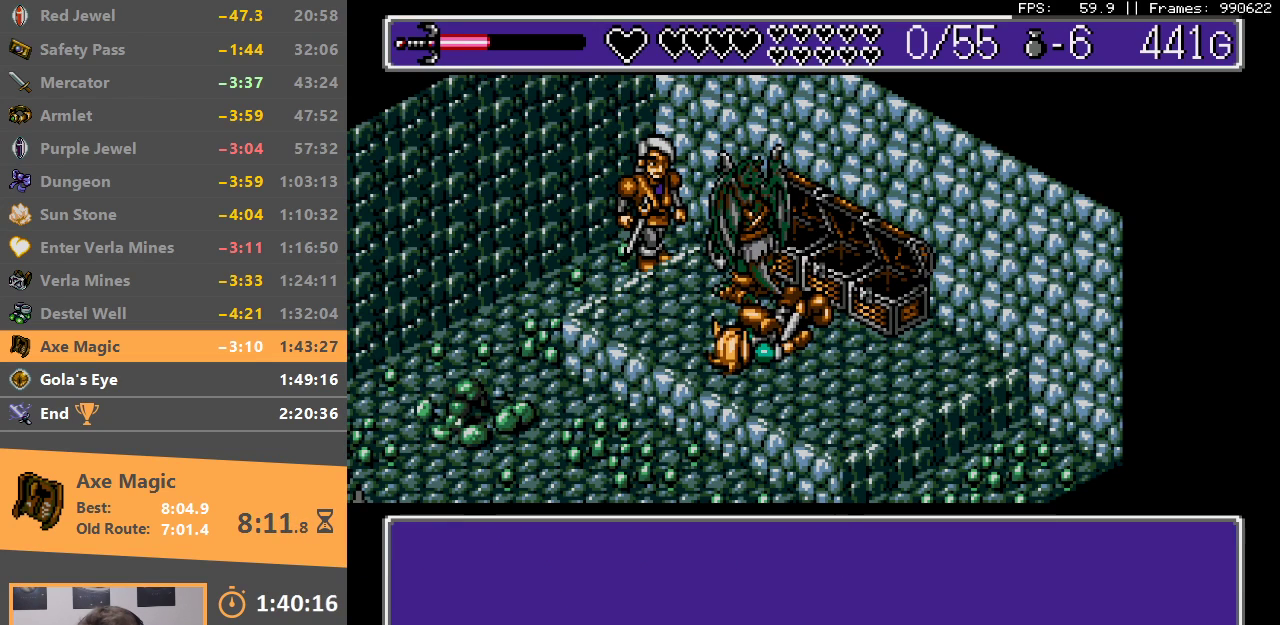
{"buttons": ["A", "B"], "events": [[17, "A", "down"], [83, "A", "up"], [100, "B", "up"], [150, "A", "down"], [150, "B", "down"], [250, "A", "up"], [250, "B", "up"], [317, "A", "down"], [317, "B", "down"], [400, "B", "up"], [433, "A", "up"], [483, "A", "down"], [483, "B", "down"]]}
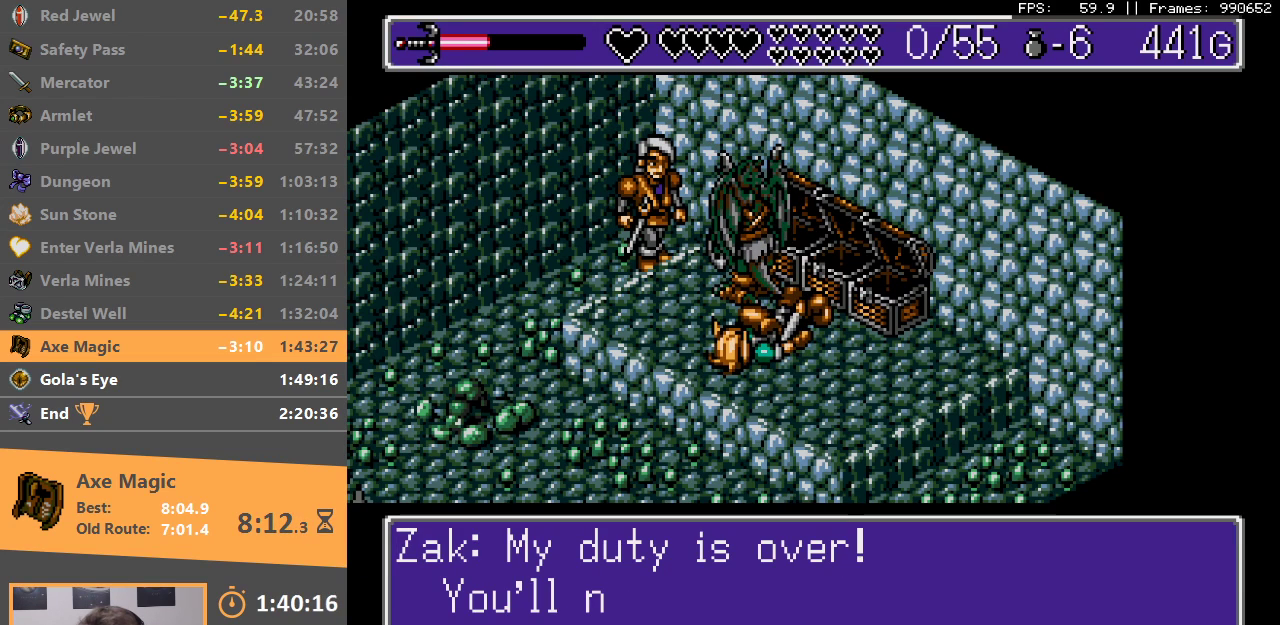
{"buttons": ["A"], "events": [[100, "A", "up"], [100, "B", "up"], [150, "A", "down"], [150, "B", "down"], [283, "B", "up"], [300, "B", "down"], [417, "B", "up"]]}
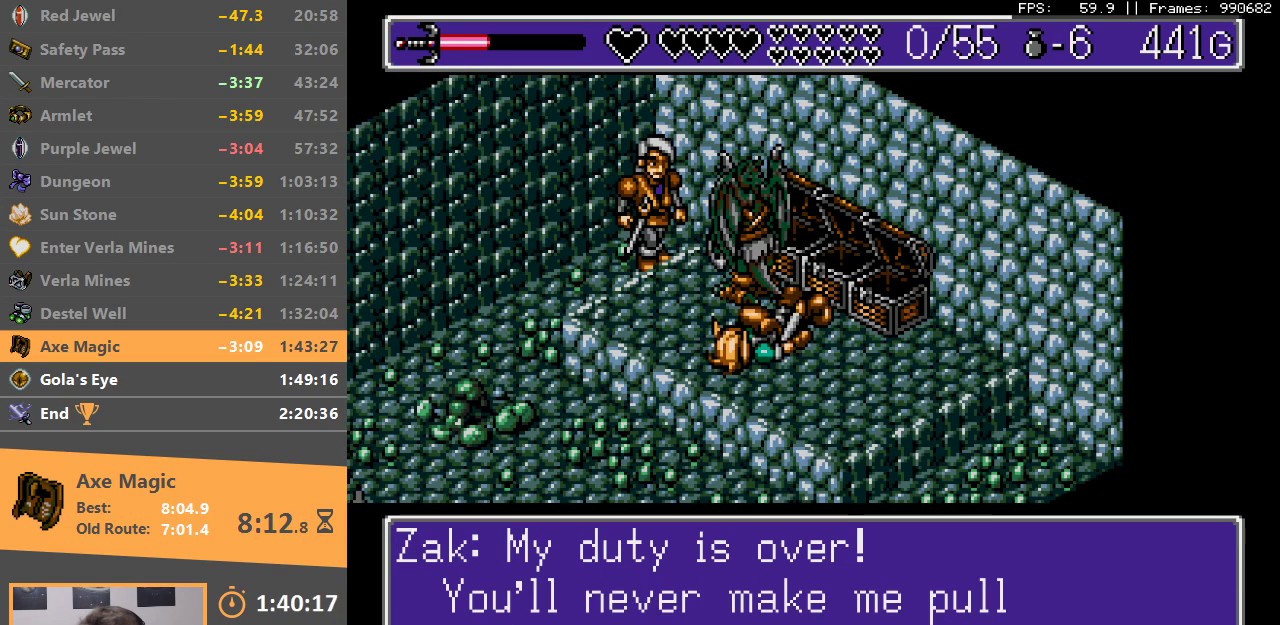
{"buttons": [], "events": [[150, "A", "up"], [217, "A", "down"], [317, "A", "up"], [383, "A", "down"], [467, "A", "up"]]}
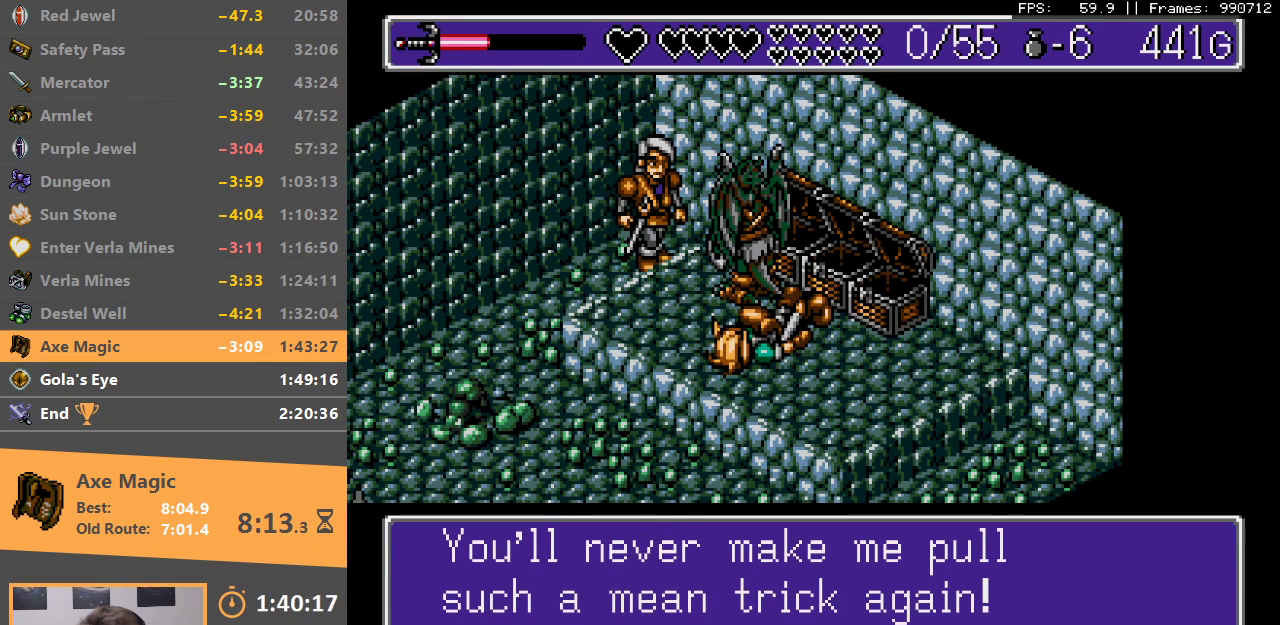
{"buttons": [], "events": [[33, "A", "down"], [133, "A", "up"], [183, "A", "down"], [283, "A", "up"], [367, "A", "down"], [450, "A", "up"]]}